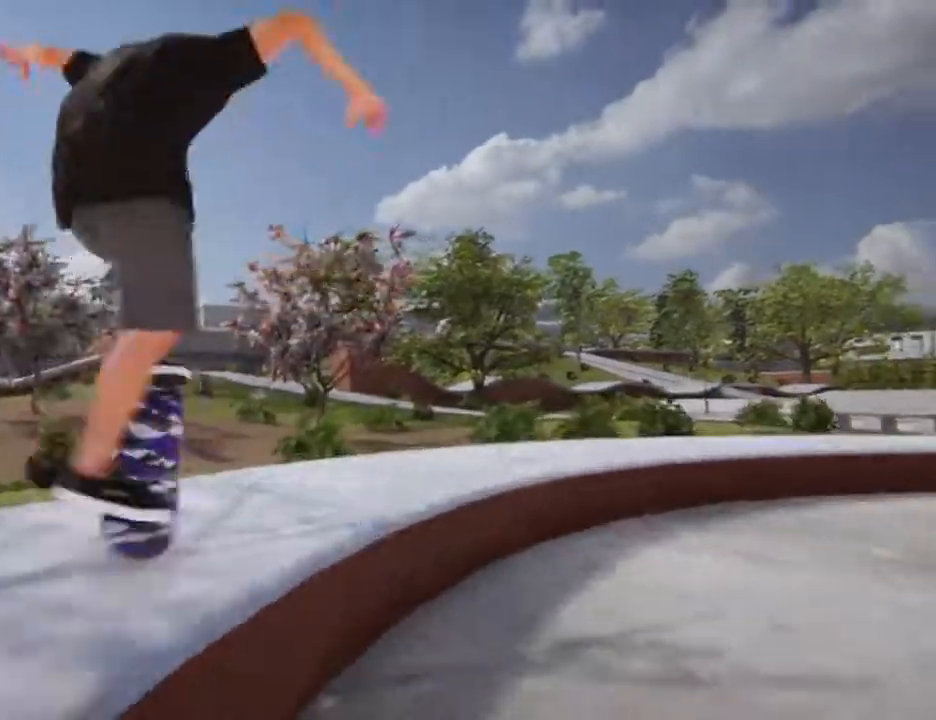
Gameplay with a controller (PlayStation layout); each line is a JSON object with the inputs held at the frame after it. "events" lists button and stick changes between this image and that frame as [ms after this image, input, new state], when the widget could be followed in between. Not read: L3 R3.
{"buttons": ["CROSS"], "left_stick": "center", "right_stick": "center", "events": [[134, "DPAD_UP", "down"], [301, "DPAD_UP", "up"], [501, "CROSS", "down"]]}
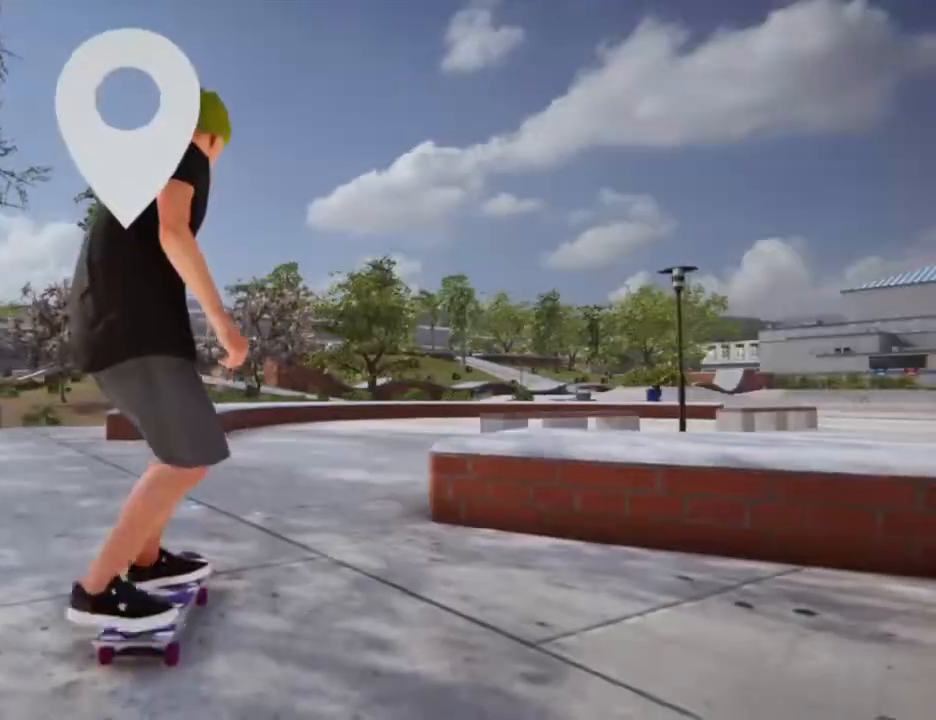
{"buttons": ["CROSS"], "left_stick": "left", "right_stick": "center", "events": [[500, "left_stick", "left"]]}
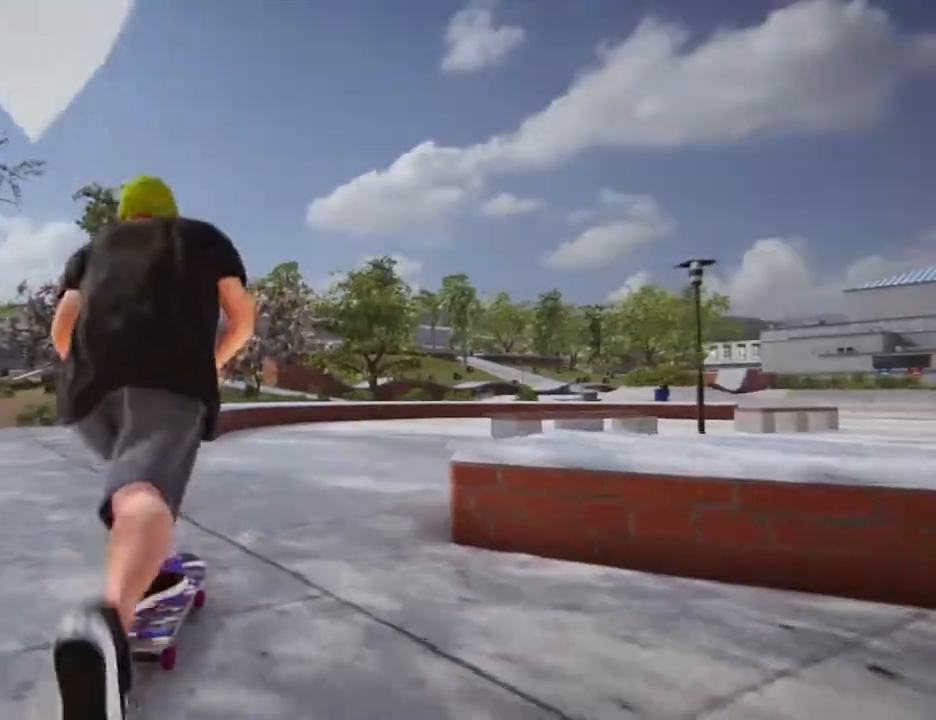
{"buttons": [], "left_stick": "center", "right_stick": "center", "events": [[34, "CROSS", "up"], [334, "left_stick", "center"]]}
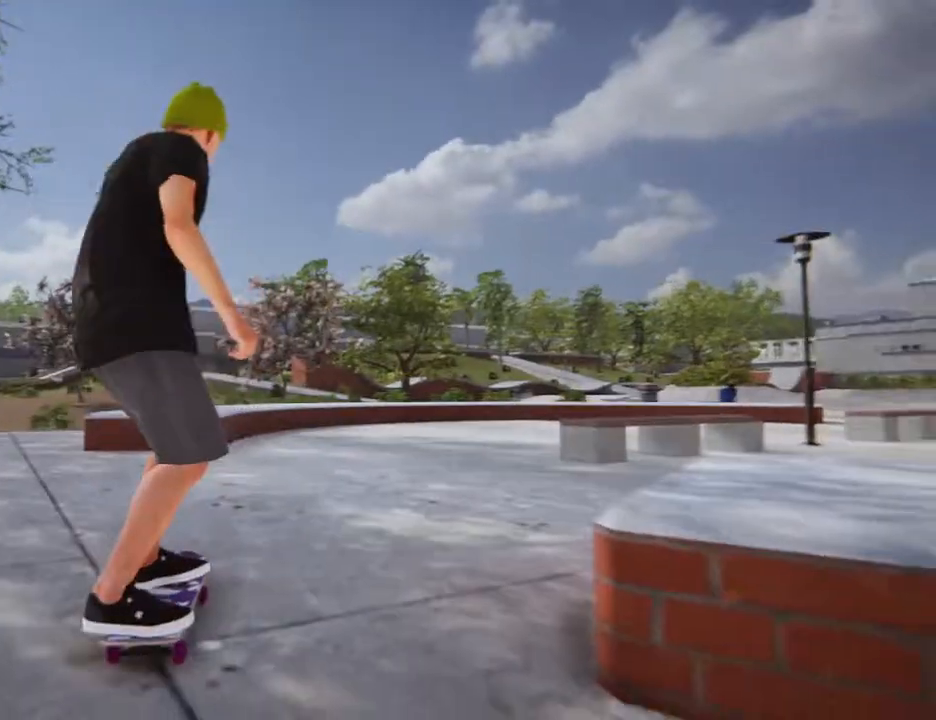
{"buttons": [], "left_stick": "right", "right_stick": "center", "events": [[66, "left_stick", "left"], [200, "left_stick", "center"], [433, "left_stick", "right"]]}
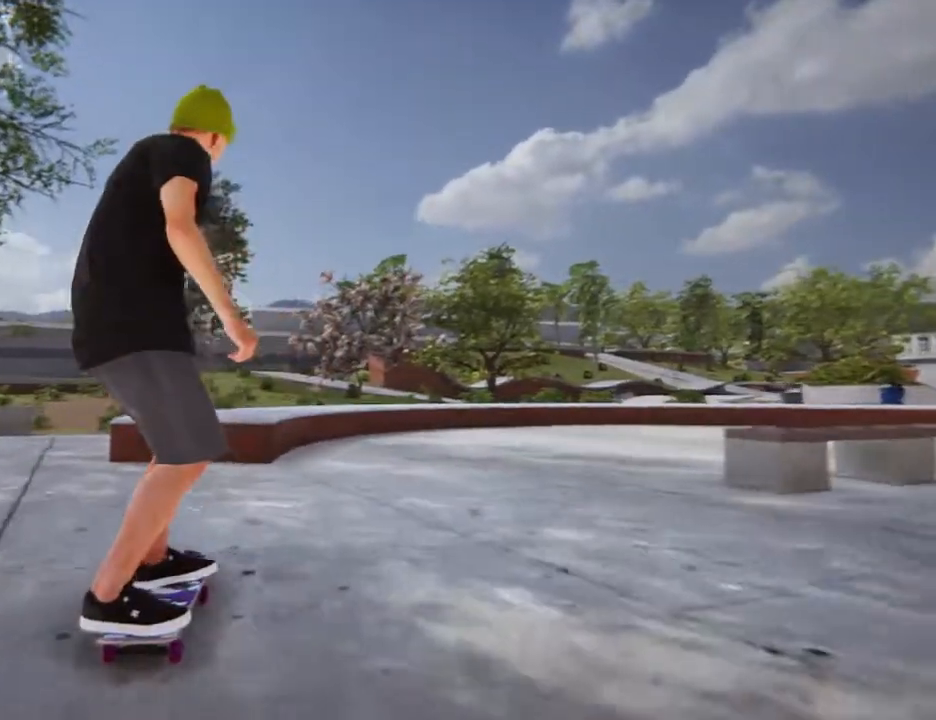
{"buttons": [], "left_stick": "center", "right_stick": "center", "events": [[67, "left_stick", "center"]]}